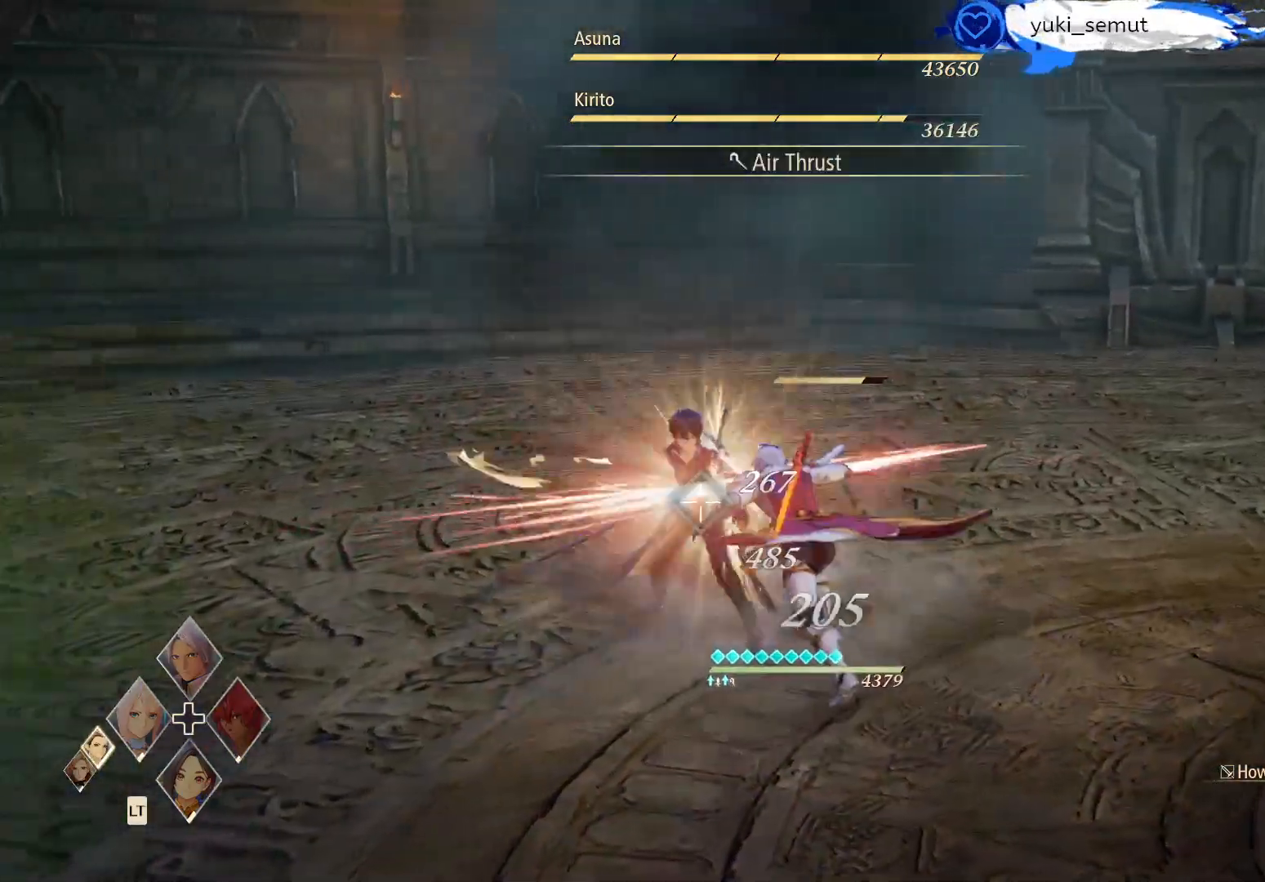
Gameplay with a controller (Xbox layout); each line is a JSON object with the inputs held at the frame after it (dt_ms = milliseconds from this image to that frame). "events" lists button and stick changes between this image and that frame as [ms after this image, input, new state], when the widget could be followed in between.
{"dt_ms": 500, "buttons": [], "left_stick": "center", "right_stick": "center", "events": [[33, "R1", "up"], [100, "R1", "down"], [233, "R1", "up"]]}
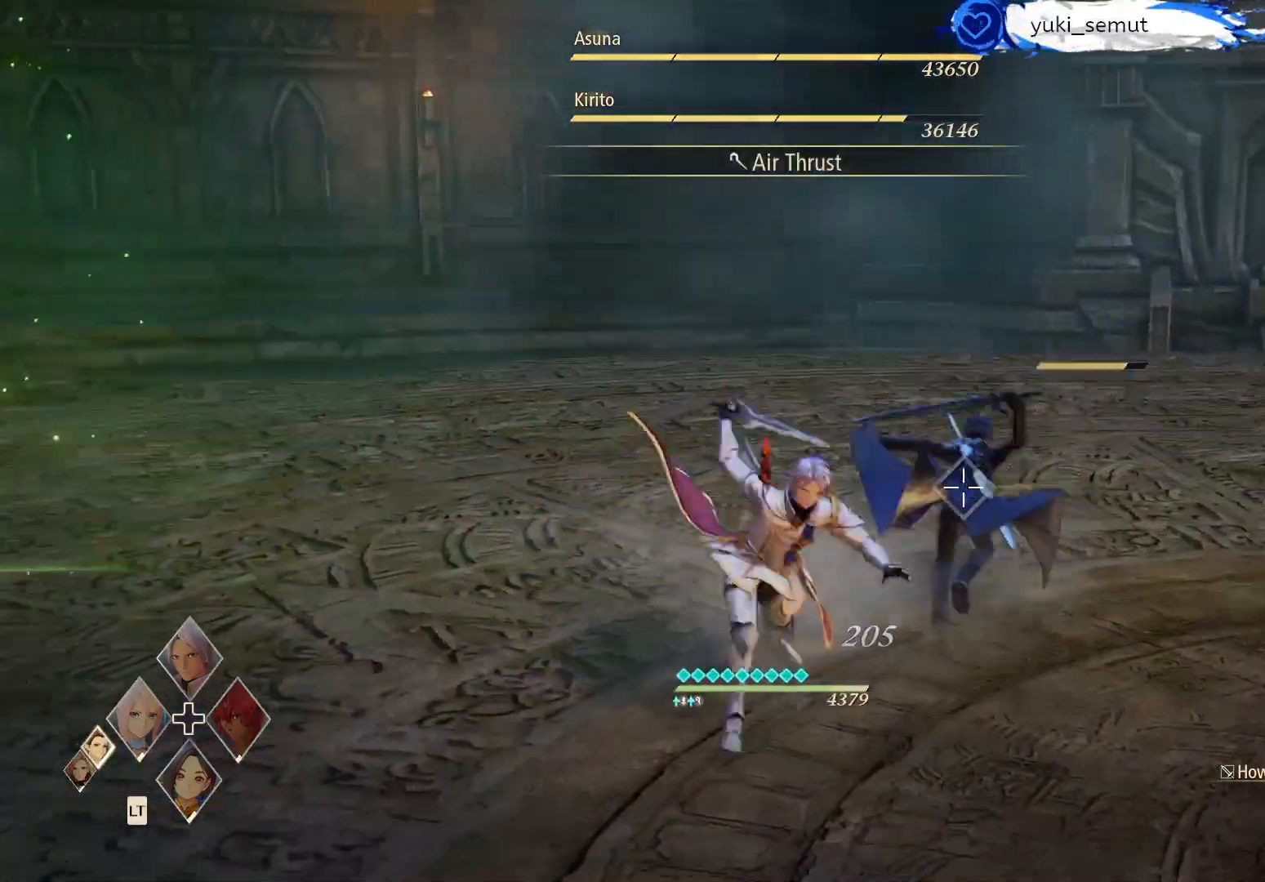
{"dt_ms": 500, "buttons": ["X"], "left_stick": "center", "right_stick": "center", "events": [[233, "X", "down"]]}
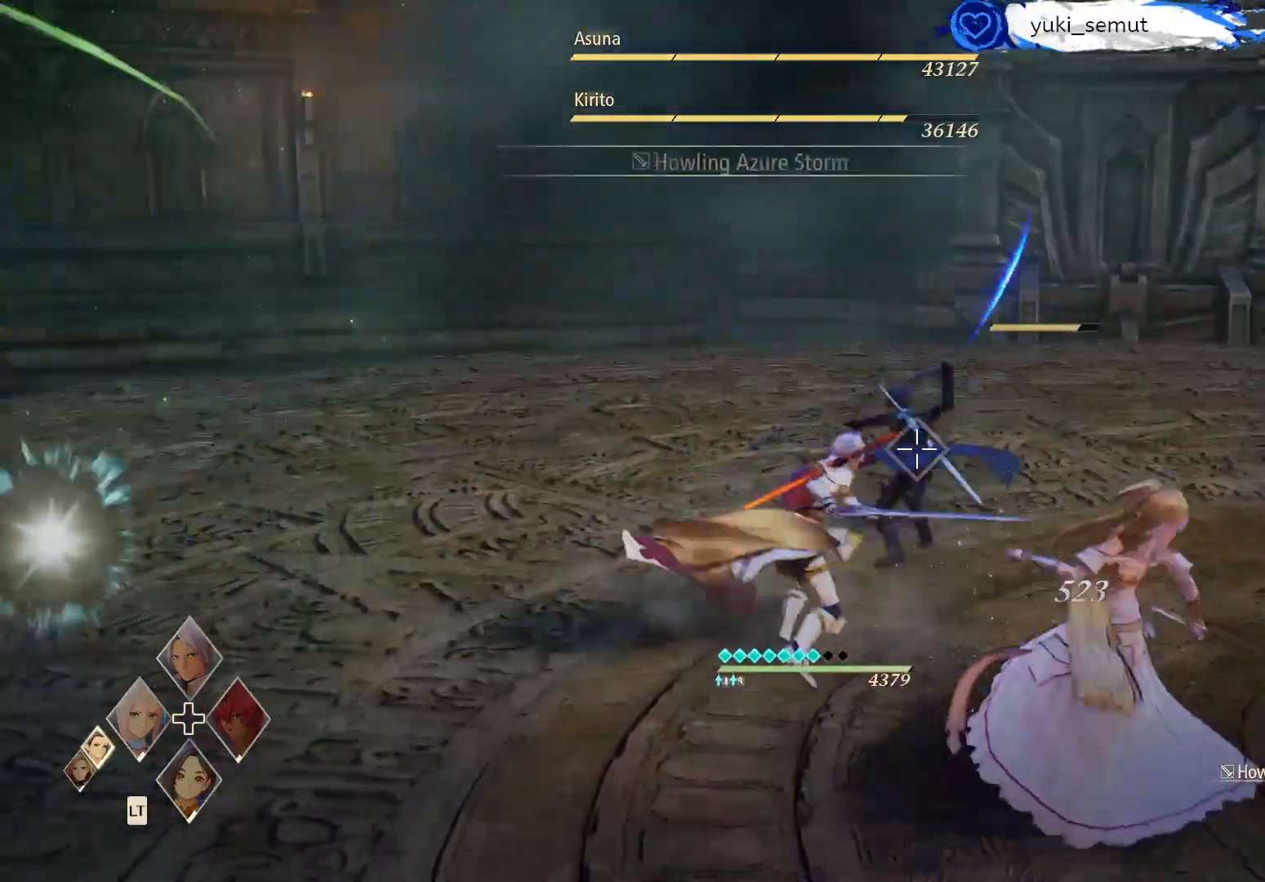
{"dt_ms": 500, "buttons": ["X"], "left_stick": "center", "right_stick": "center", "events": [[17, "X", "up"], [500, "X", "down"]]}
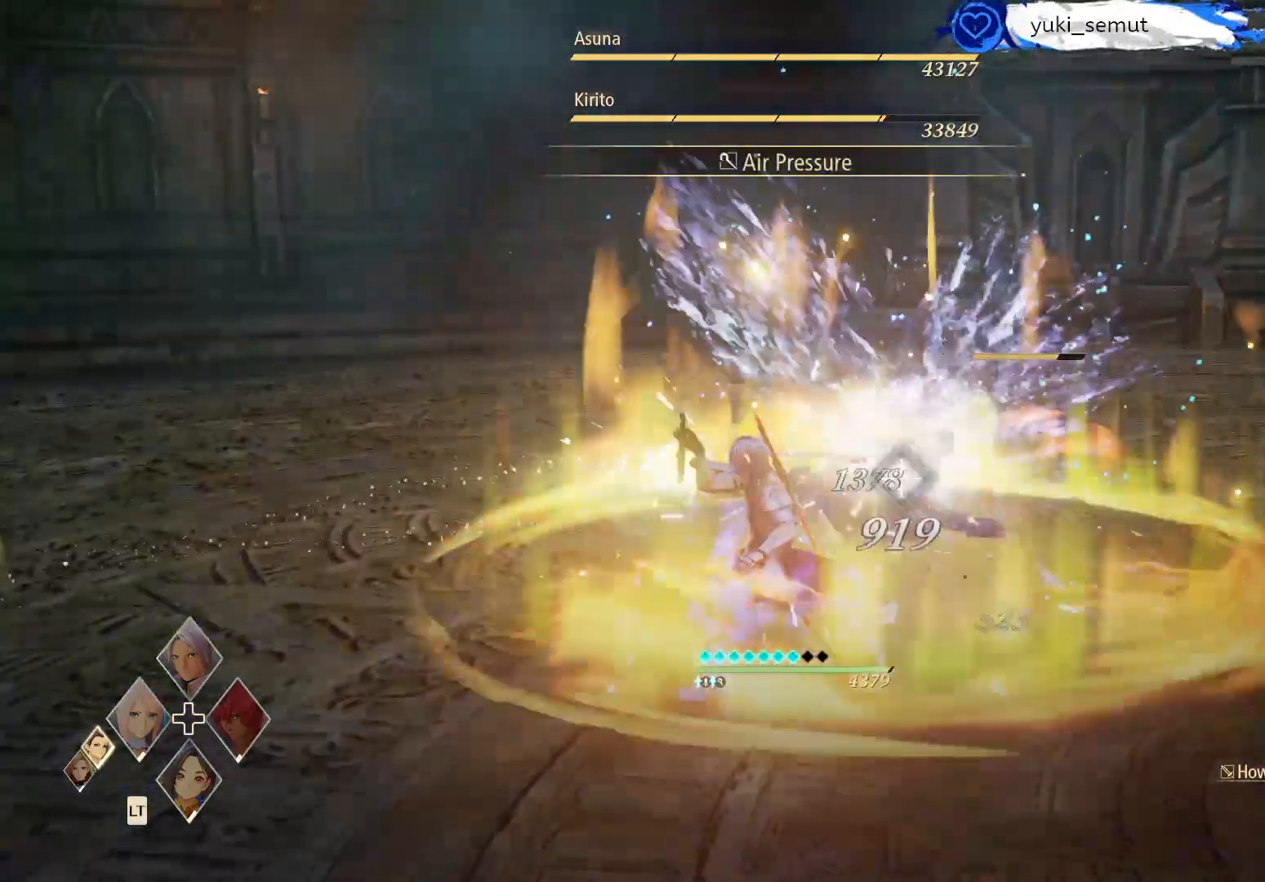
{"dt_ms": 500, "buttons": [], "left_stick": "center", "right_stick": "center", "events": [[150, "X", "up"], [317, "X", "down"], [433, "X", "up"]]}
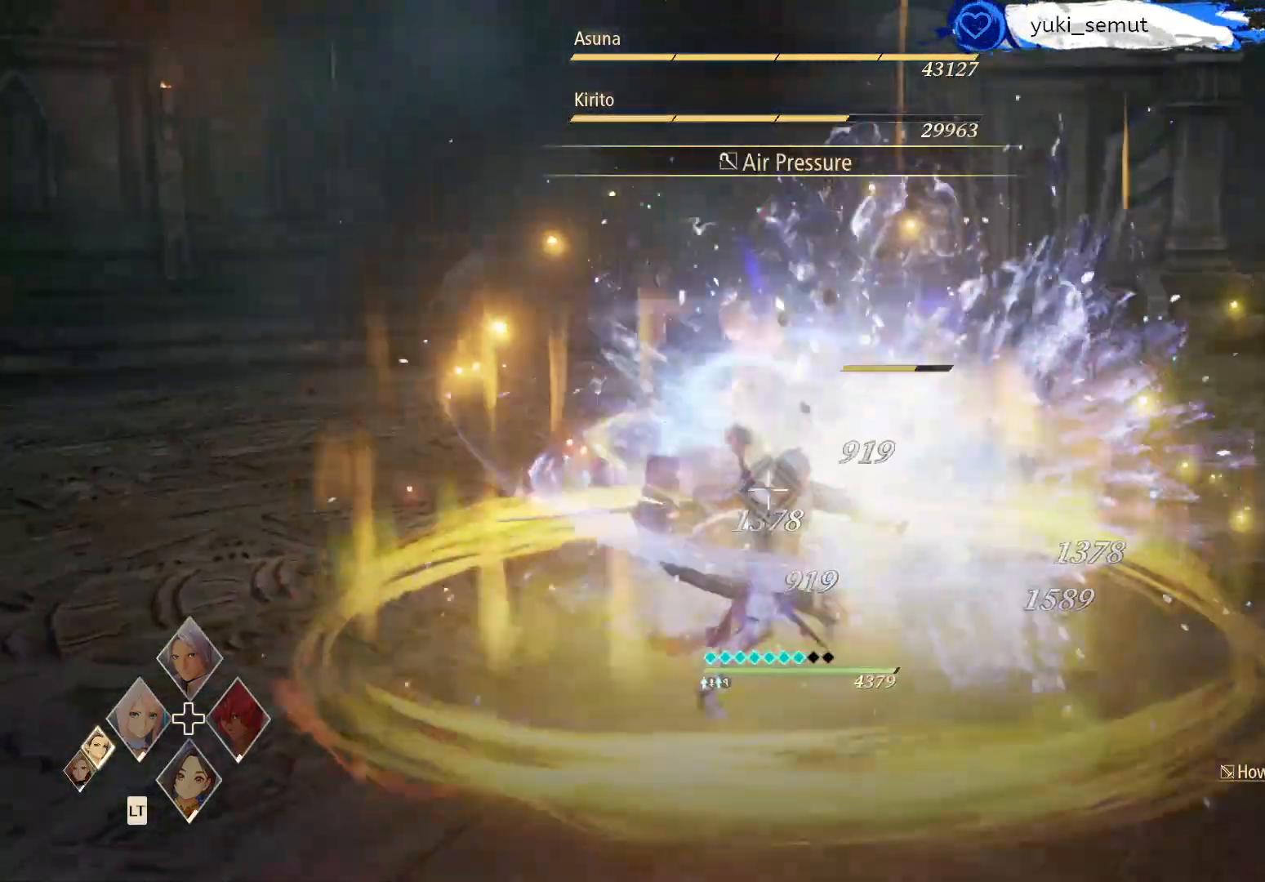
{"dt_ms": 500, "buttons": [], "left_stick": "center", "right_stick": "center", "events": [[33, "X", "down"], [117, "X", "up"], [283, "X", "down"], [350, "X", "up"]]}
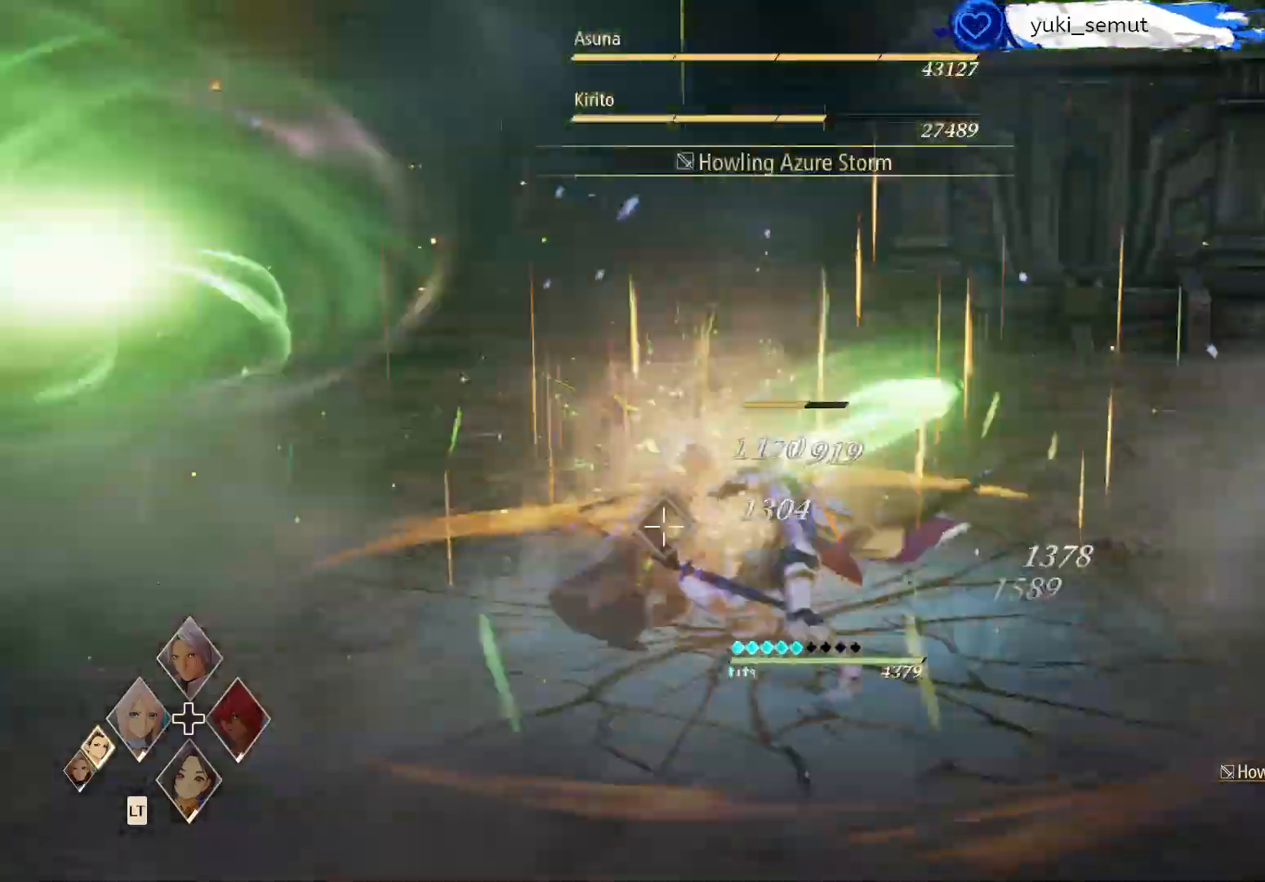
{"dt_ms": 500, "buttons": [], "left_stick": "center", "right_stick": "center", "events": [[17, "X", "down"], [67, "X", "up"], [217, "X", "down"], [300, "X", "up"], [350, "X", "down"], [450, "X", "up"]]}
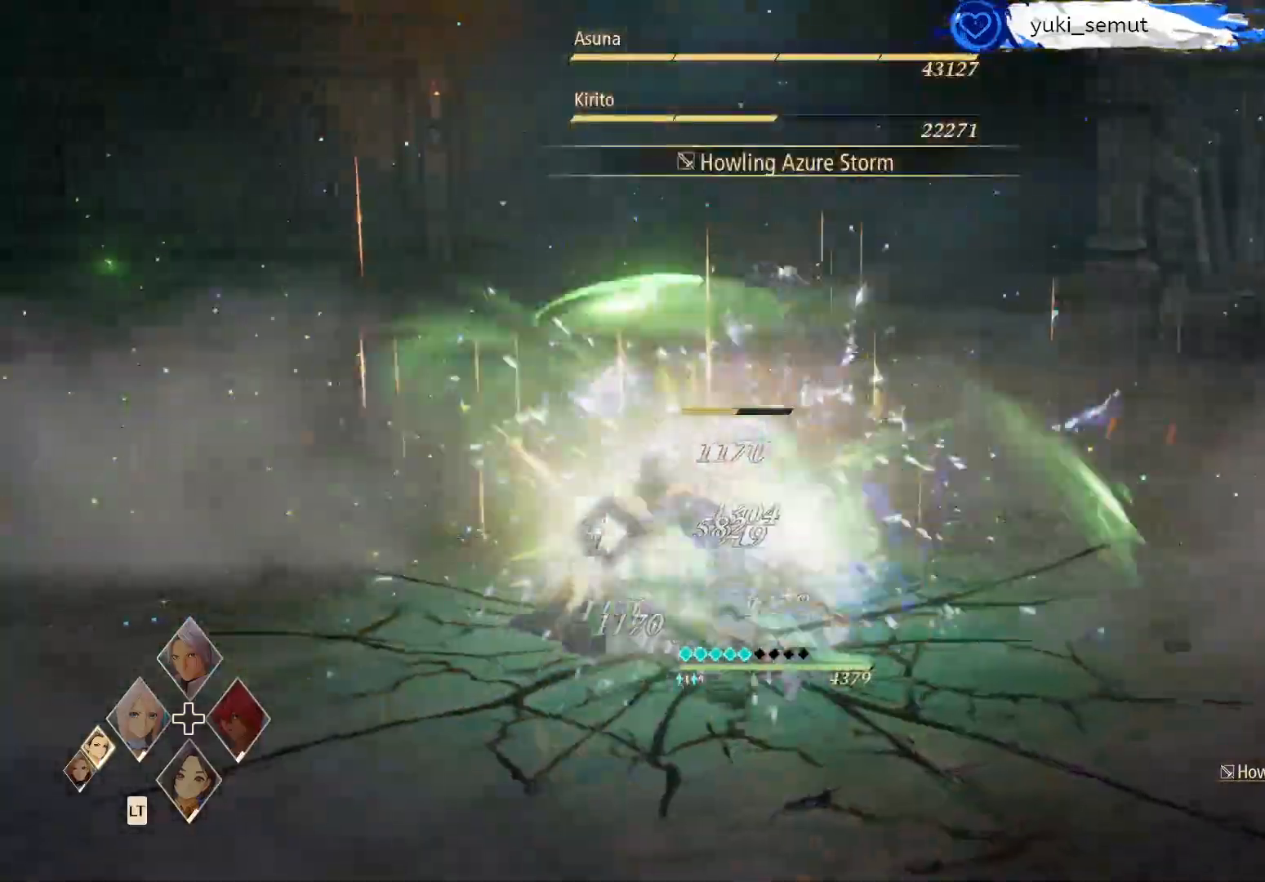
{"dt_ms": 500, "buttons": ["X"], "left_stick": "center", "right_stick": "center", "events": [[50, "X", "down"], [317, "X", "up"], [383, "X", "down"]]}
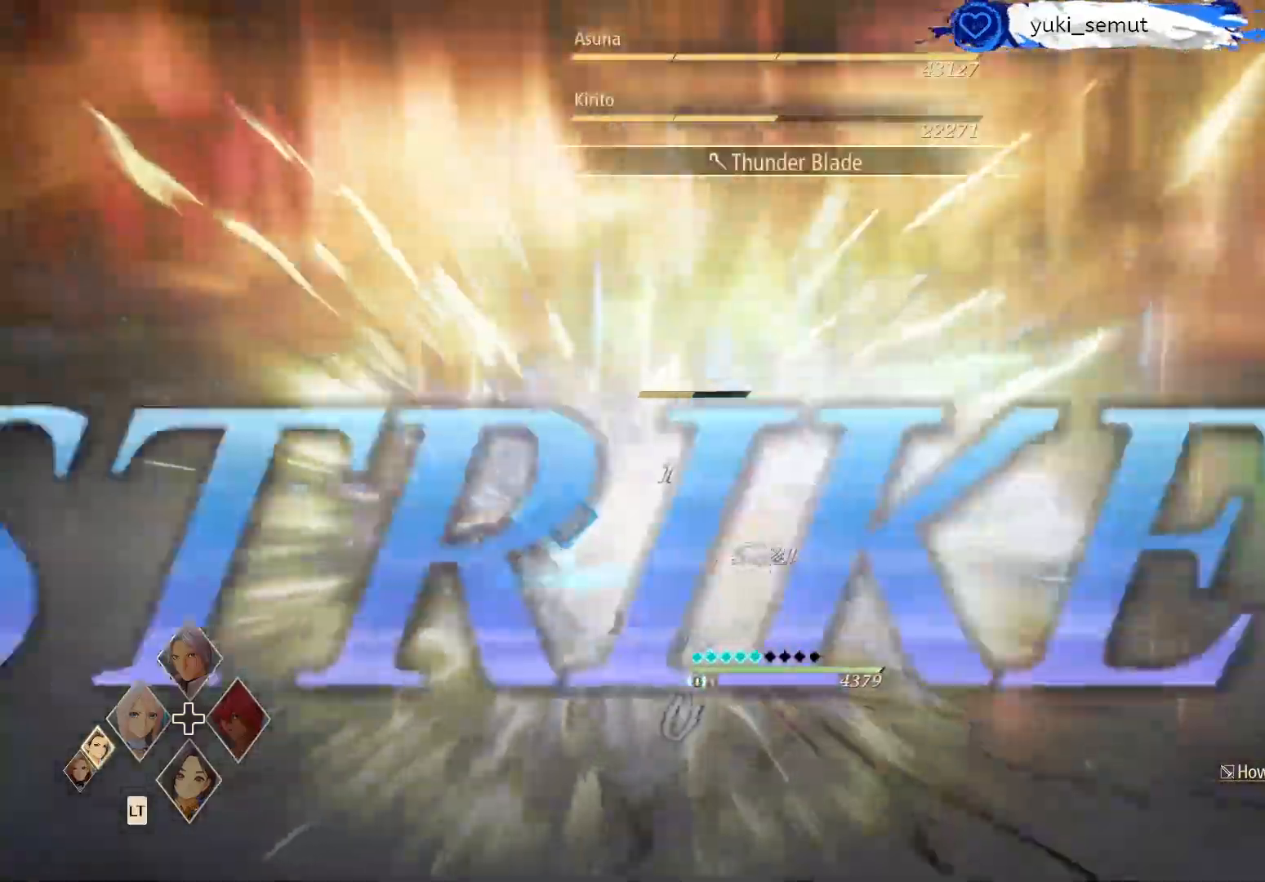
{"dt_ms": 1000, "buttons": [], "left_stick": "center", "right_stick": "center"}
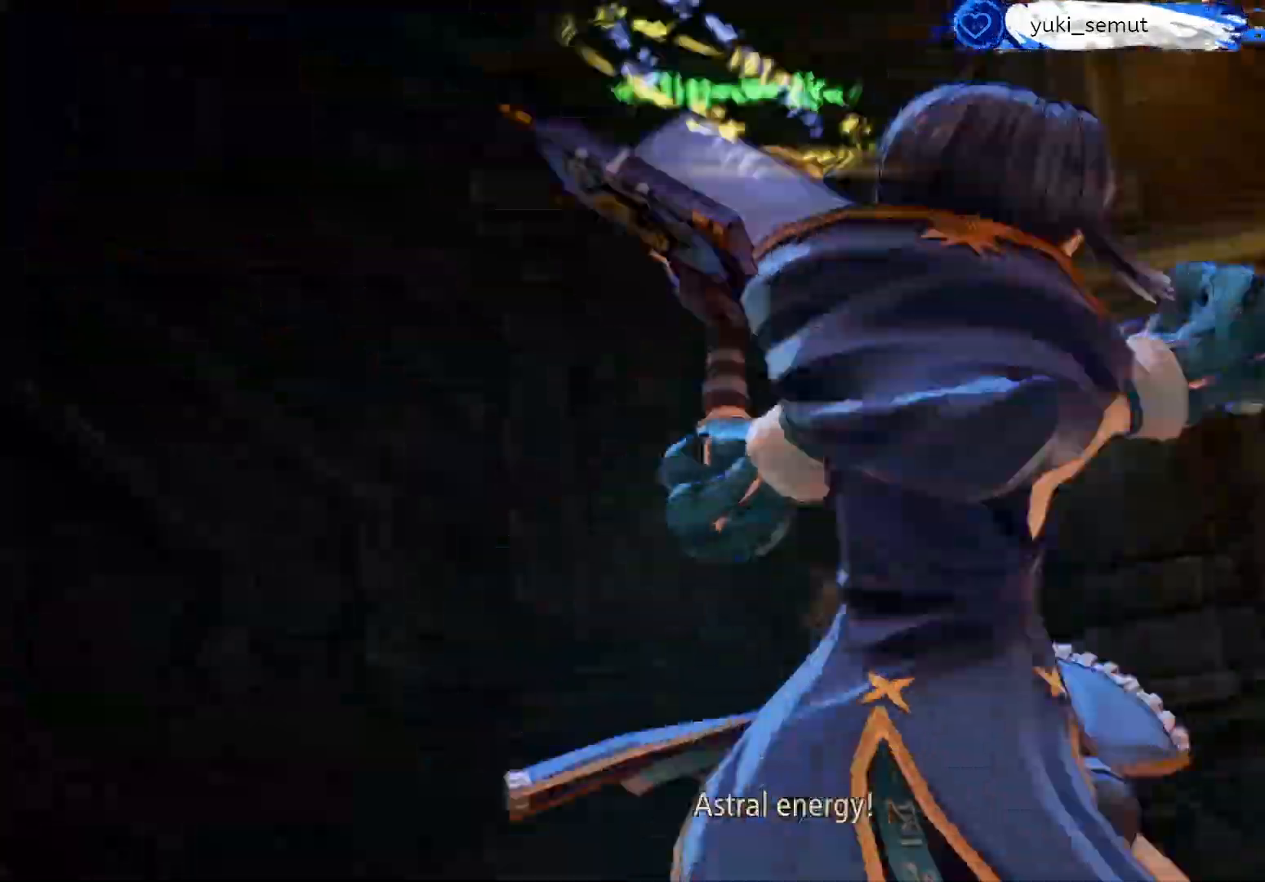
{"dt_ms": 500, "buttons": [], "left_stick": "center", "right_stick": "center", "events": []}
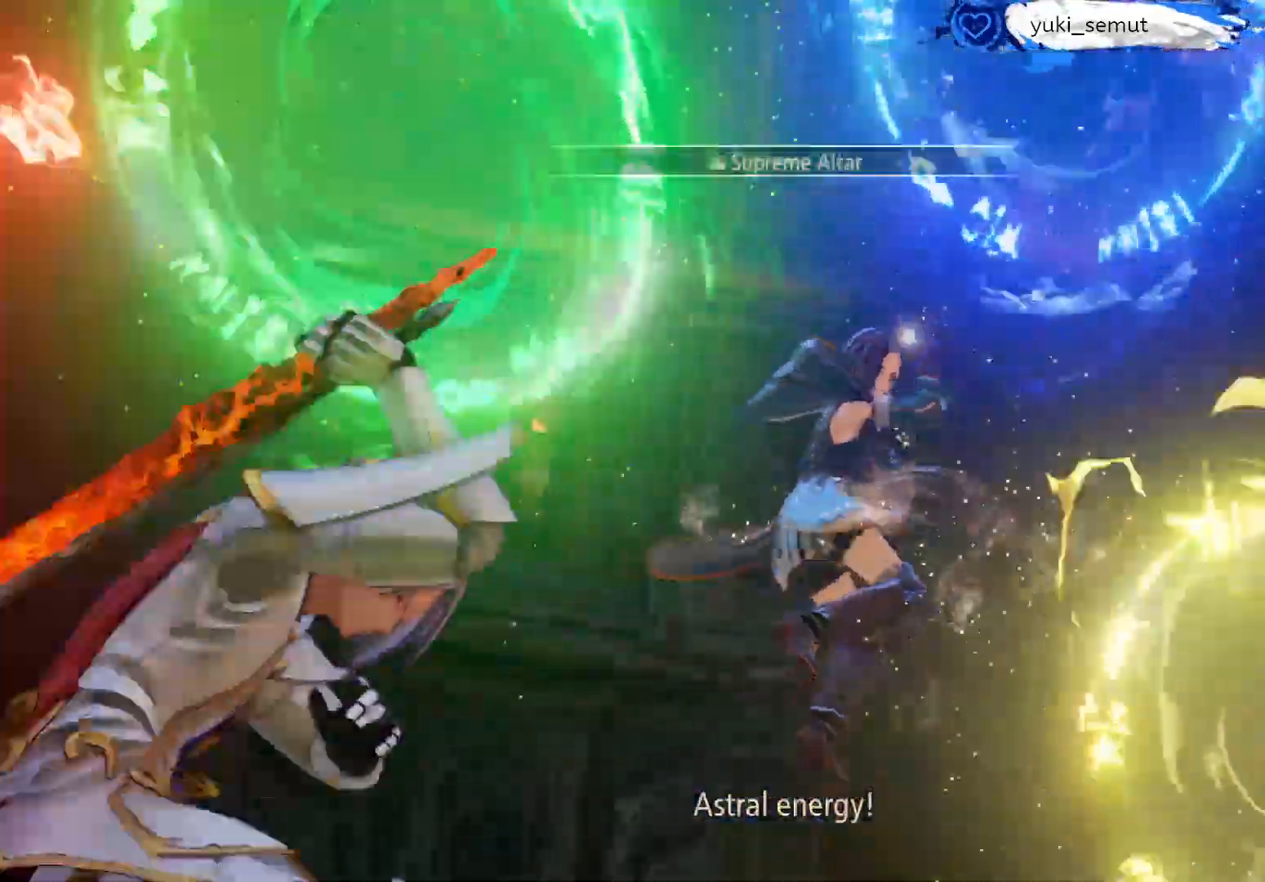
{"dt_ms": 500, "buttons": [], "left_stick": "center", "right_stick": "center", "events": []}
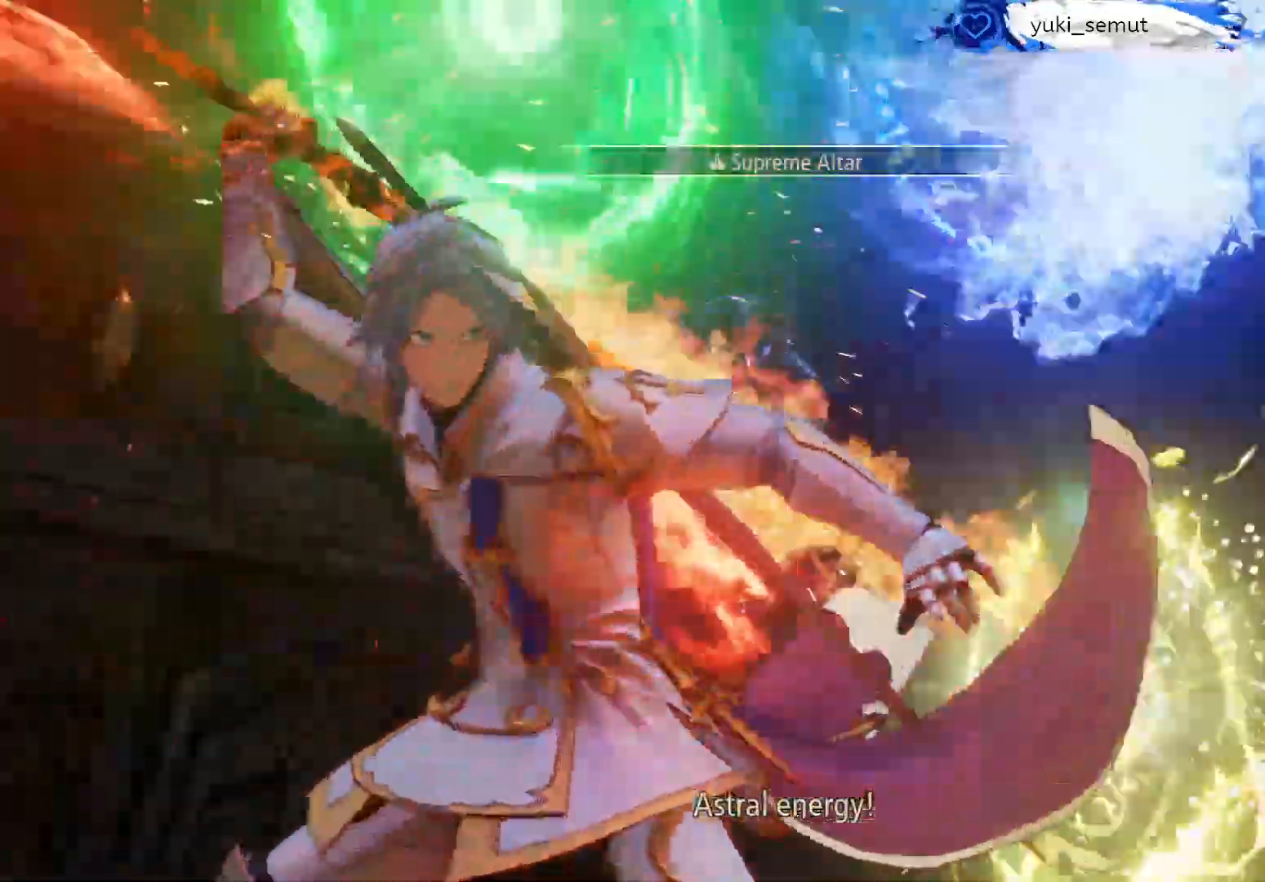
{"dt_ms": 500, "buttons": [], "left_stick": "center", "right_stick": "center", "events": []}
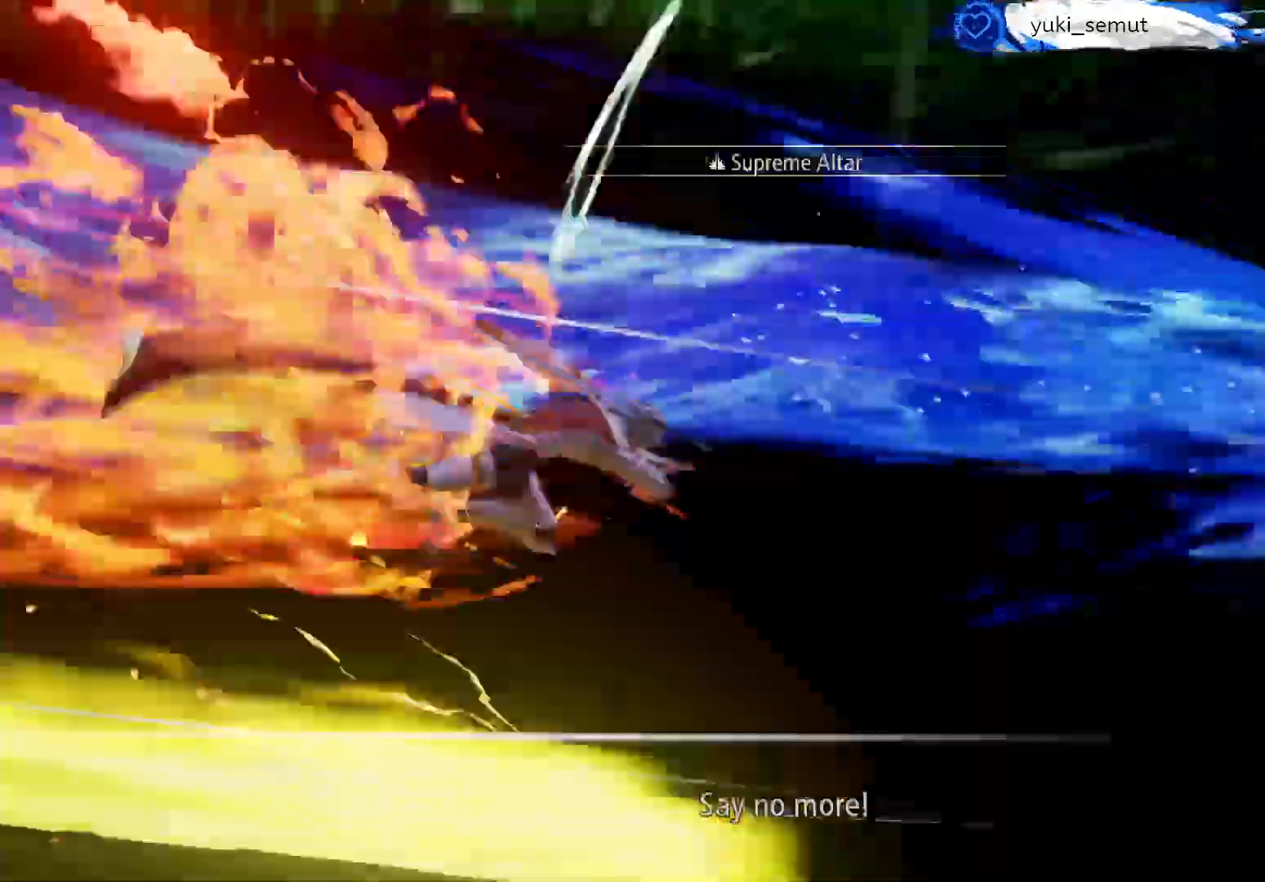
{"dt_ms": 500, "buttons": [], "left_stick": "center", "right_stick": "center", "events": []}
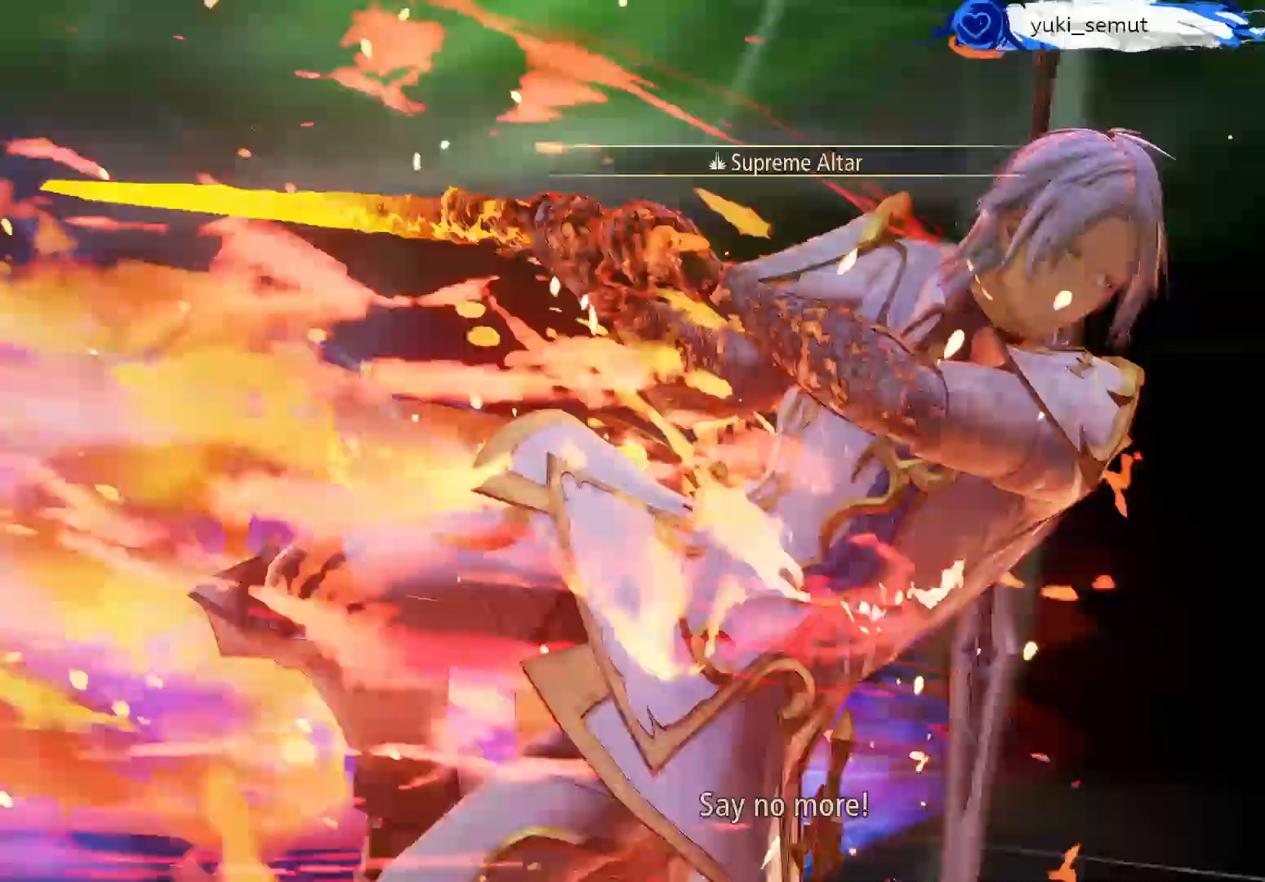
{"dt_ms": 500, "buttons": [], "left_stick": "center", "right_stick": "center", "events": []}
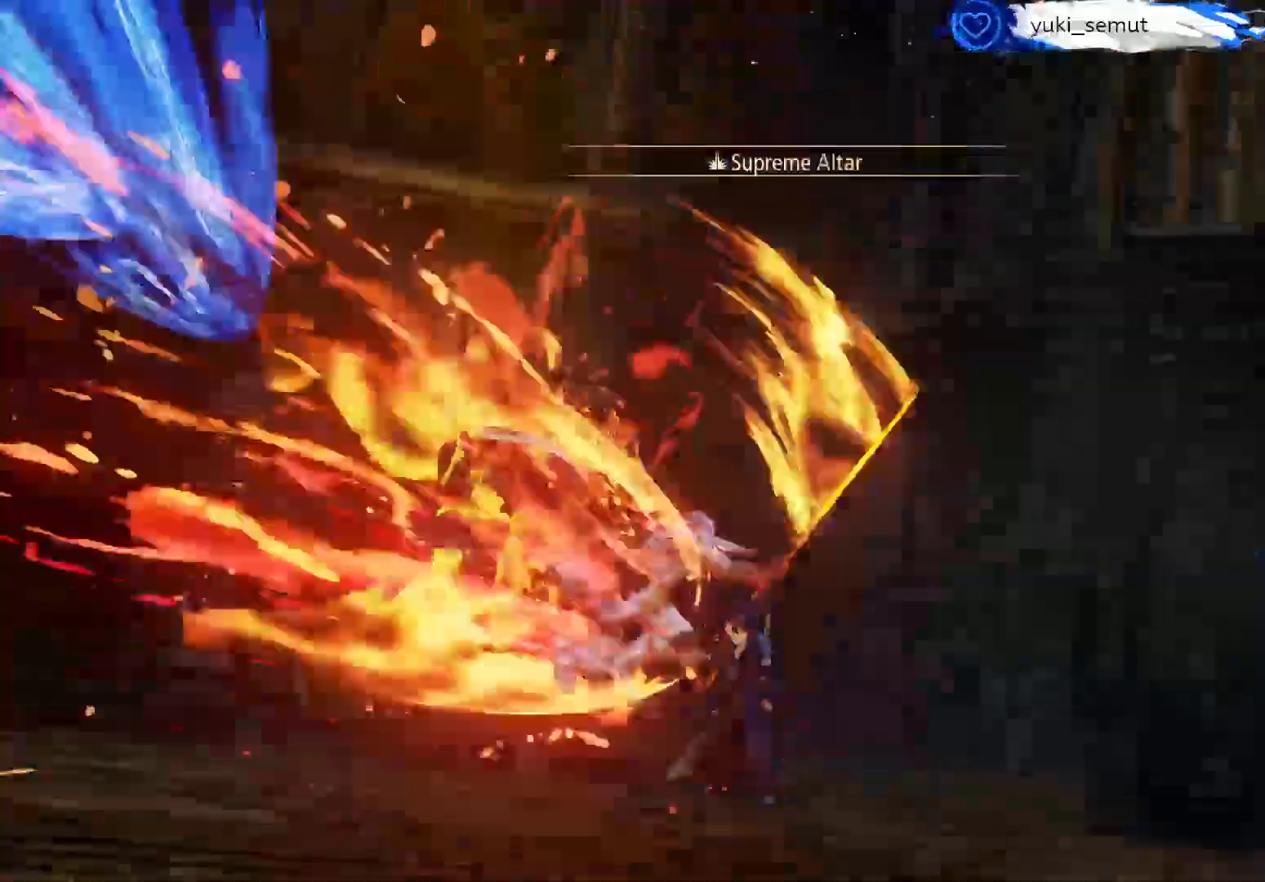
{"dt_ms": 500, "buttons": [], "left_stick": "center", "right_stick": "center", "events": []}
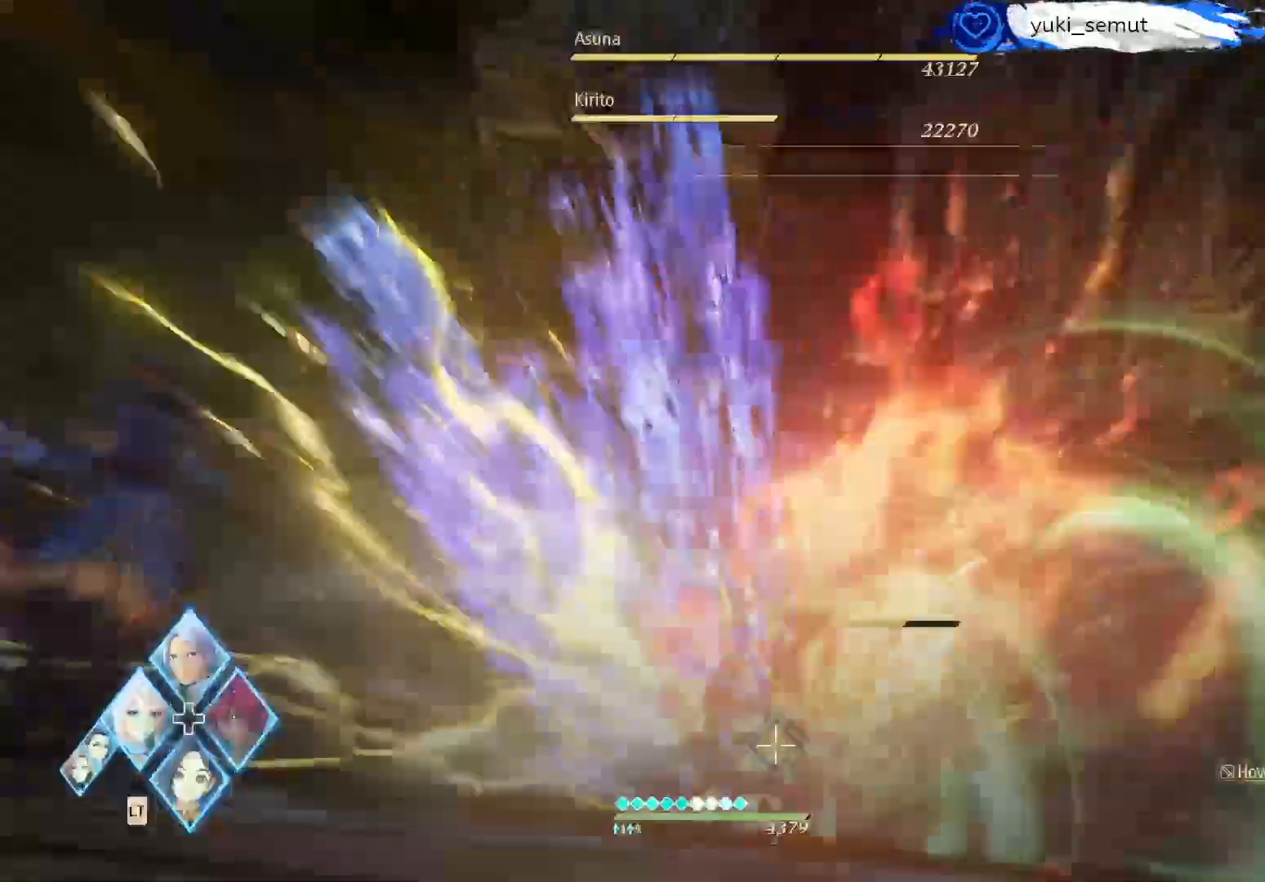
{"dt_ms": 500, "buttons": ["R1"], "left_stick": "center", "right_stick": "center", "events": [[183, "R1", "down"], [317, "R1", "up"], [400, "R1", "down"]]}
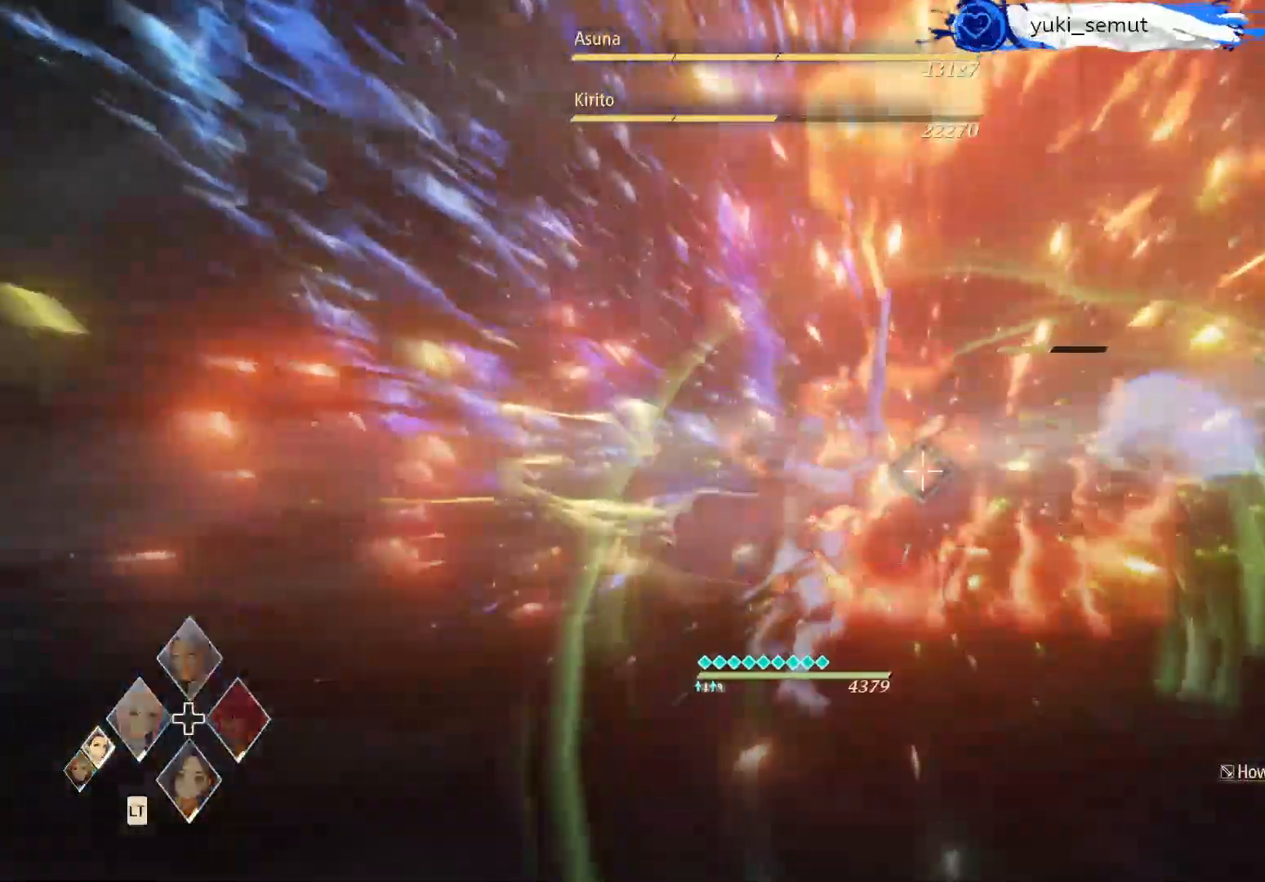
{"dt_ms": 500, "buttons": [], "left_stick": "center", "right_stick": "center", "events": [[17, "R1", "up"], [100, "R1", "down"], [217, "R1", "up"], [300, "R1", "down"], [433, "R1", "up"]]}
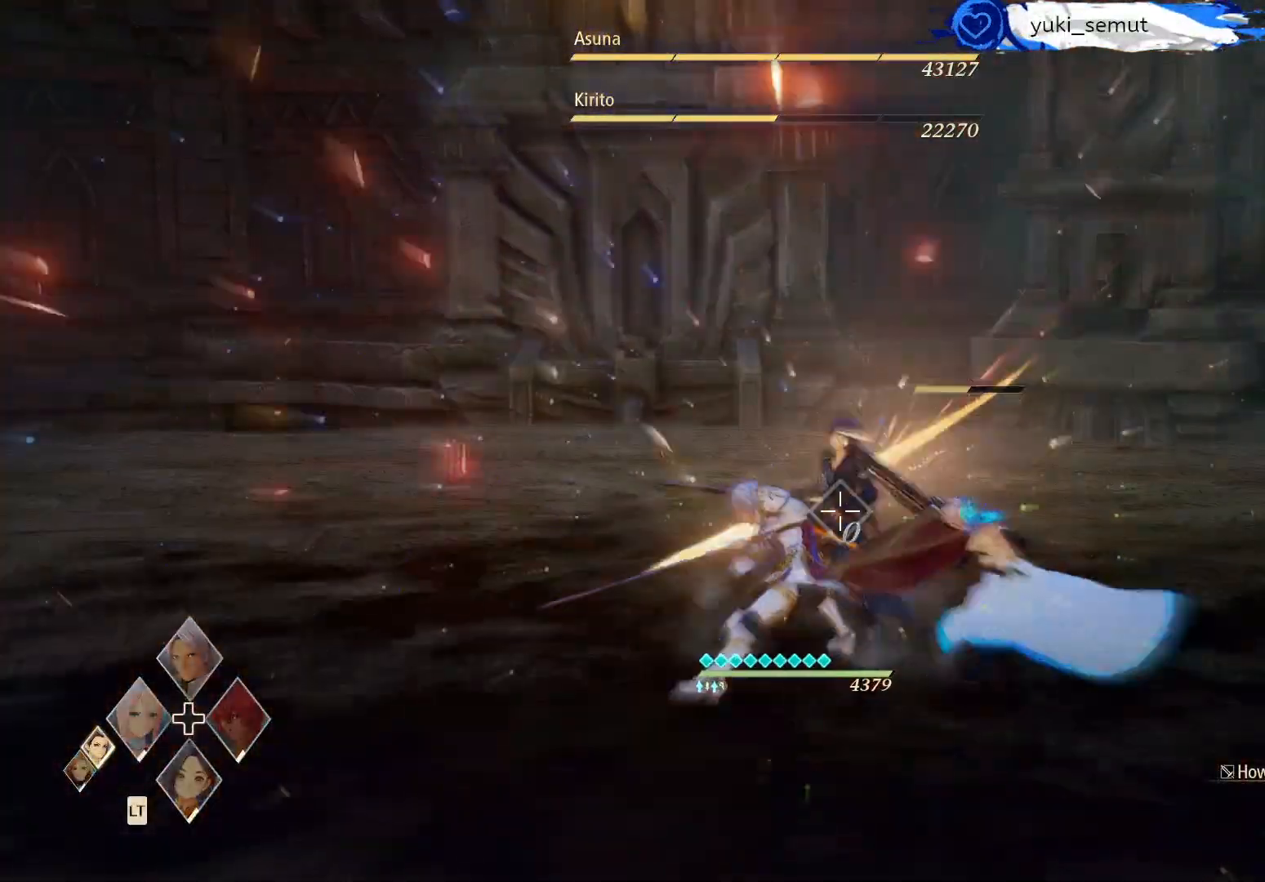
{"dt_ms": 500, "buttons": ["A"], "left_stick": "center", "right_stick": "center", "events": [[17, "R1", "down"], [133, "R1", "up"], [183, "R1", "down"], [317, "R1", "up"], [350, "A", "down"]]}
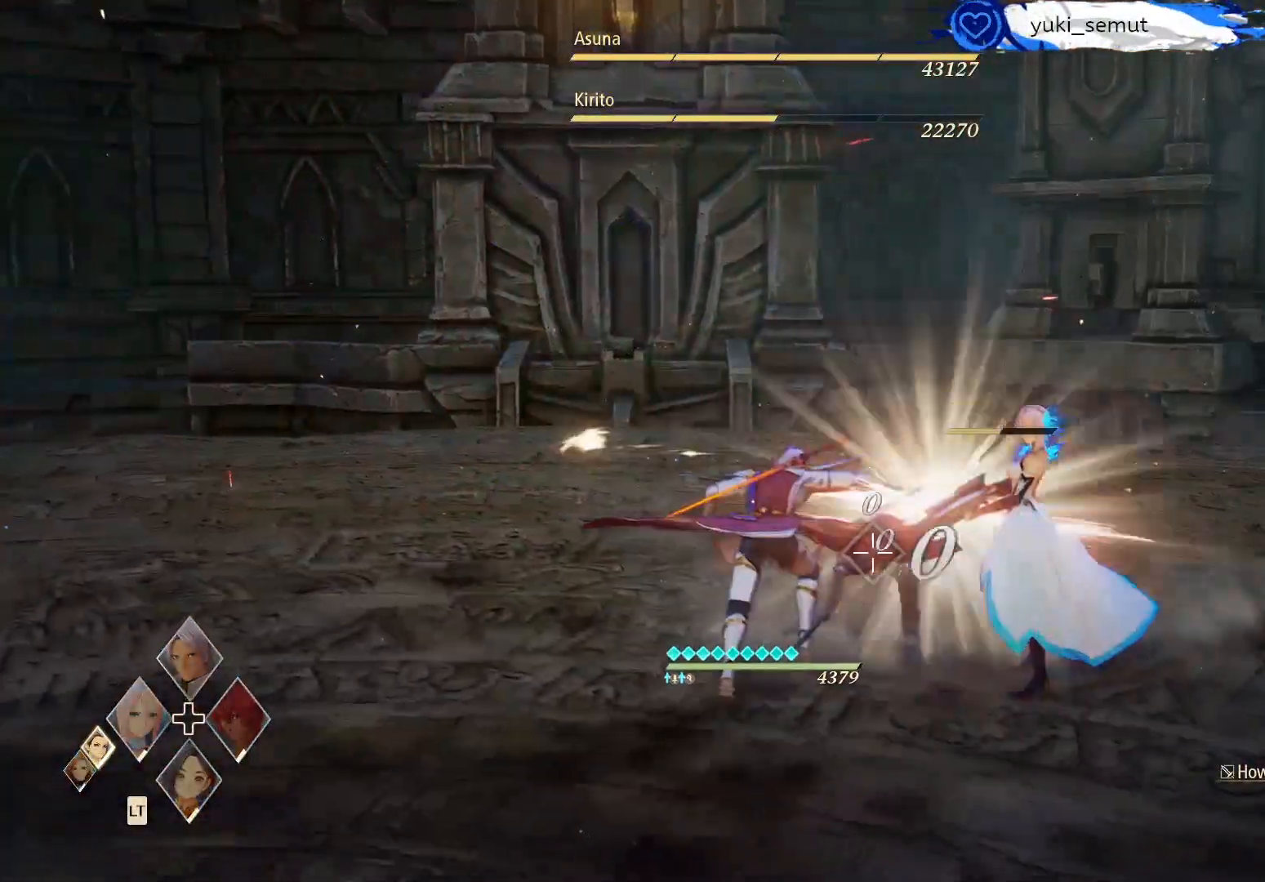
{"dt_ms": 500, "buttons": ["A"], "left_stick": "center", "right_stick": "center", "events": [[17, "A", "up"], [67, "A", "down"], [183, "A", "up"], [267, "A", "down"], [383, "A", "up"], [483, "A", "down"]]}
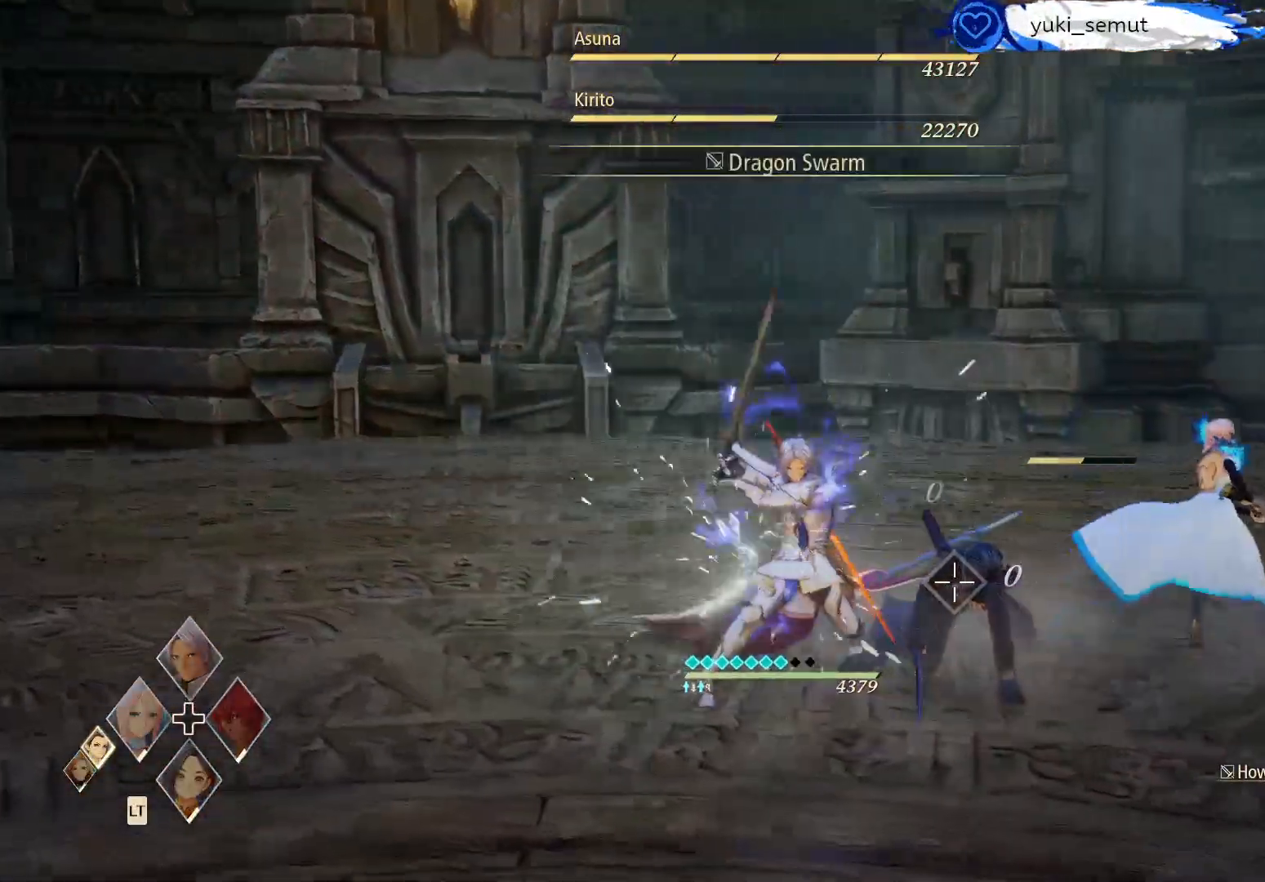
{"dt_ms": 500, "buttons": [], "left_stick": "center", "right_stick": "right", "events": [[100, "A", "up"], [150, "A", "down"], [267, "A", "up"], [350, "A", "down"], [450, "A", "up"], [500, "right_stick", "right"]]}
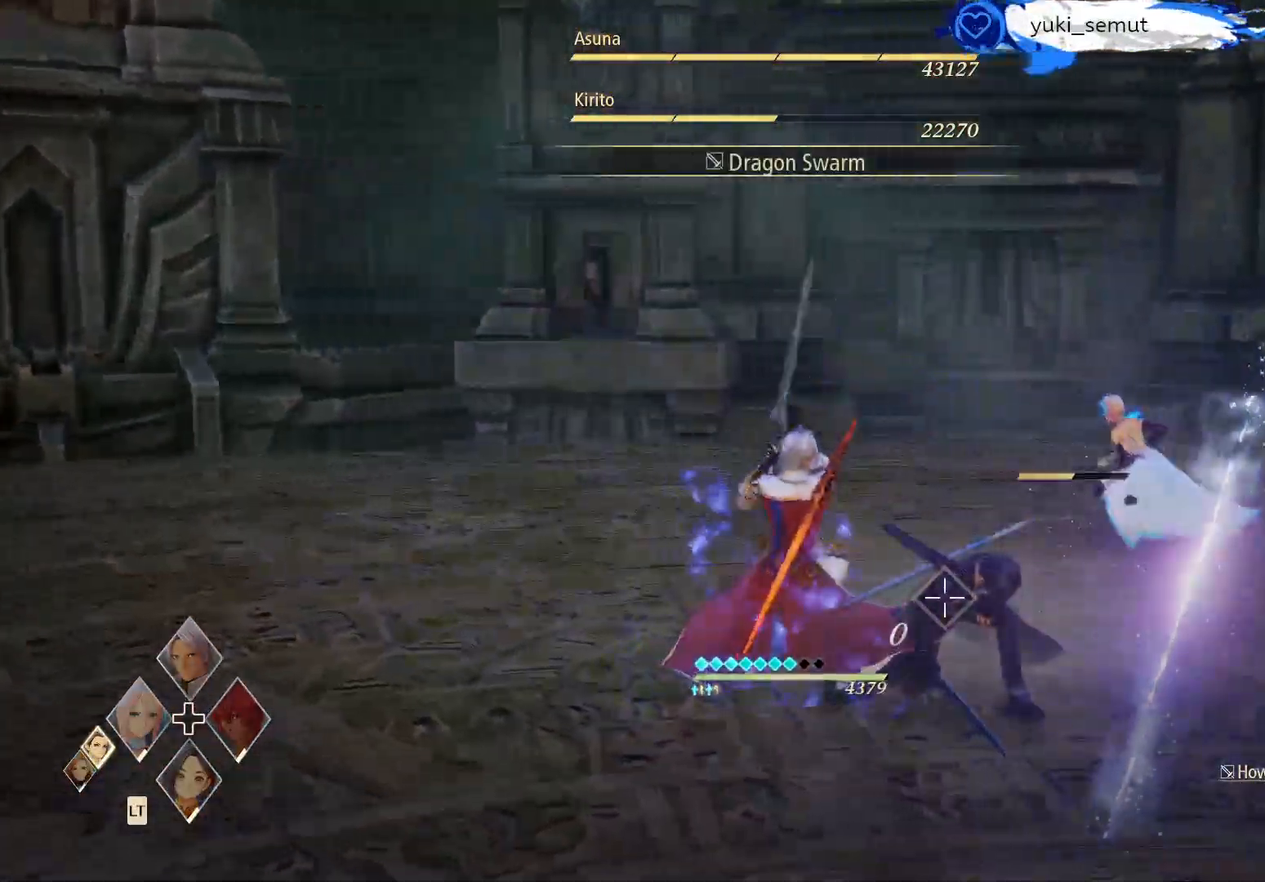
{"dt_ms": 500, "buttons": ["A"], "left_stick": "center", "right_stick": "center", "events": [[33, "A", "down"], [133, "A", "up"], [183, "right_stick", "center"], [217, "A", "down"], [350, "A", "up"], [433, "A", "down"]]}
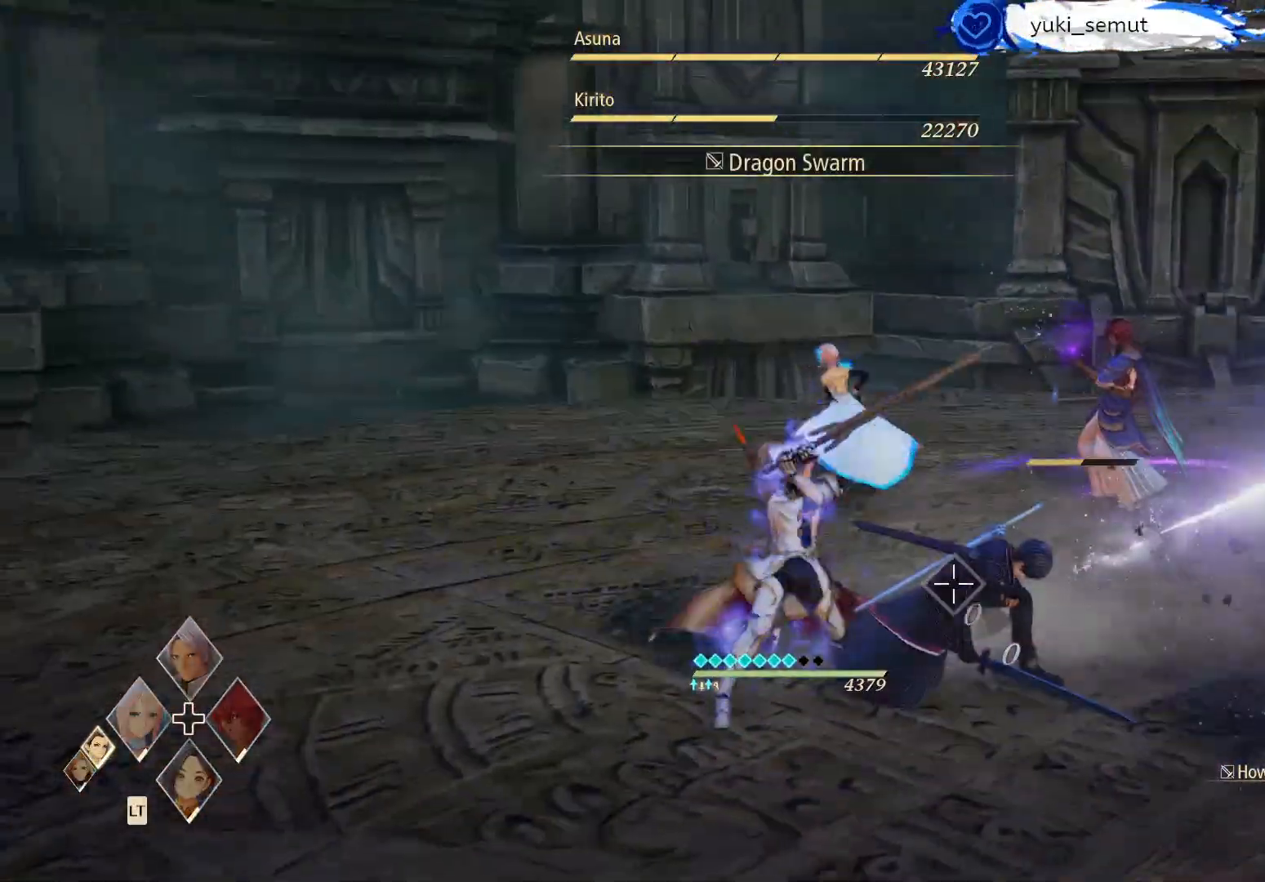
{"dt_ms": 500, "buttons": [], "left_stick": "center", "right_stick": "center", "events": [[50, "A", "up"], [117, "A", "down"], [217, "A", "up"], [350, "A", "down"], [467, "A", "up"]]}
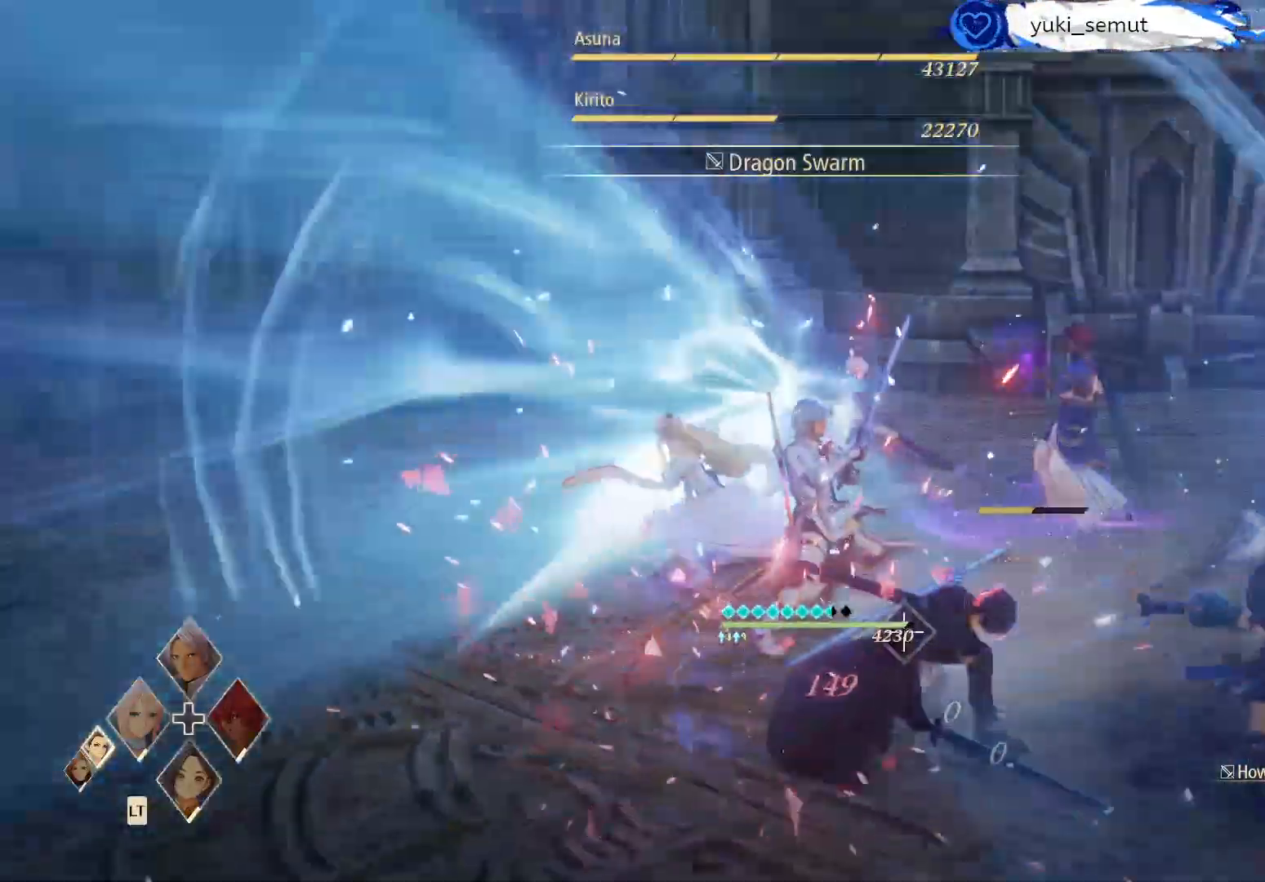
{"dt_ms": 500, "buttons": [], "left_stick": "center", "right_stick": "center", "events": [[17, "A", "down"], [117, "A", "up"], [200, "A", "down"], [350, "A", "up"]]}
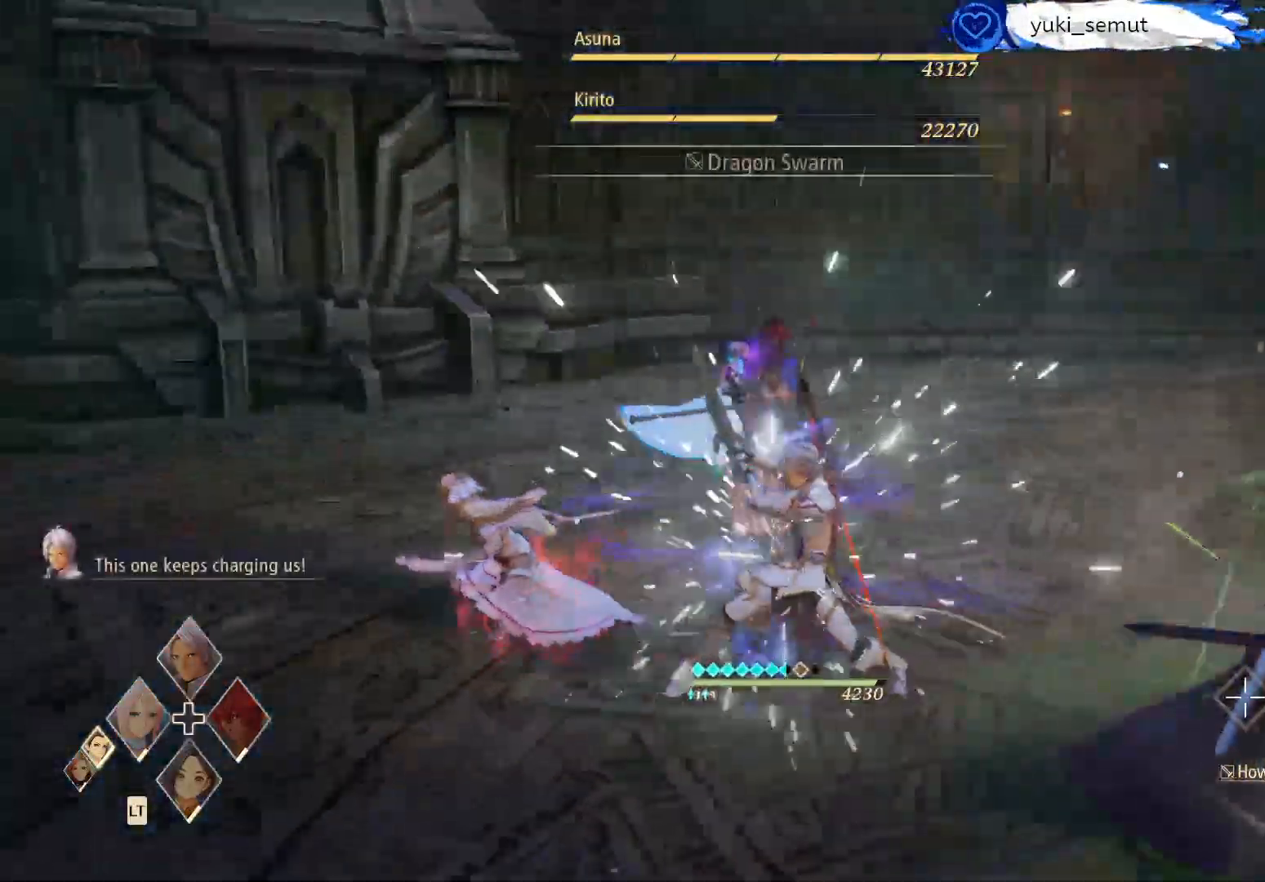
{"dt_ms": 500, "buttons": ["A"], "left_stick": "center", "right_stick": "center", "events": [[67, "A", "down"], [200, "A", "up"], [267, "right_stick", "right"], [283, "A", "down"], [400, "A", "up"], [433, "right_stick", "center"], [467, "A", "down"]]}
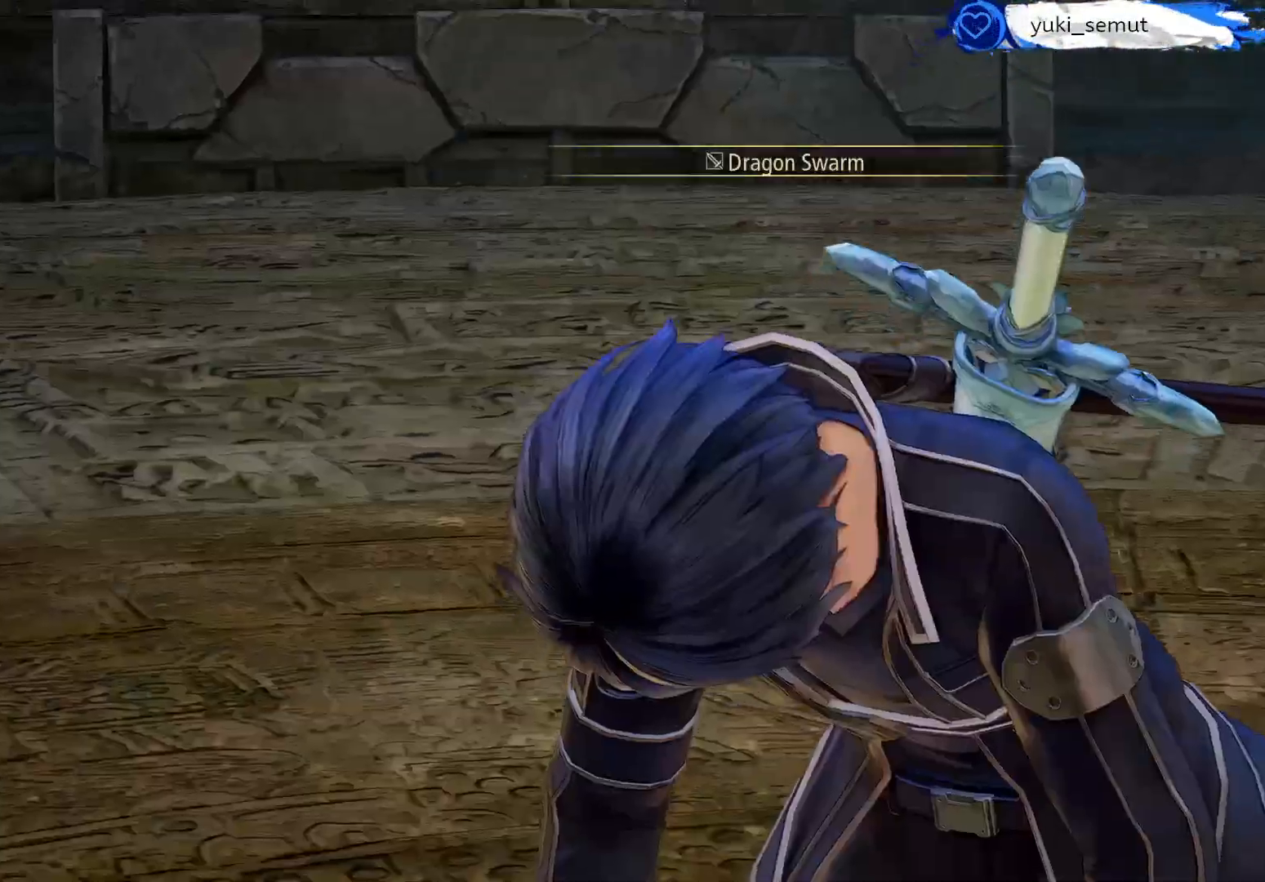
{"dt_ms": 500, "buttons": [], "left_stick": "center", "right_stick": "center", "events": [[83, "A", "up"]]}
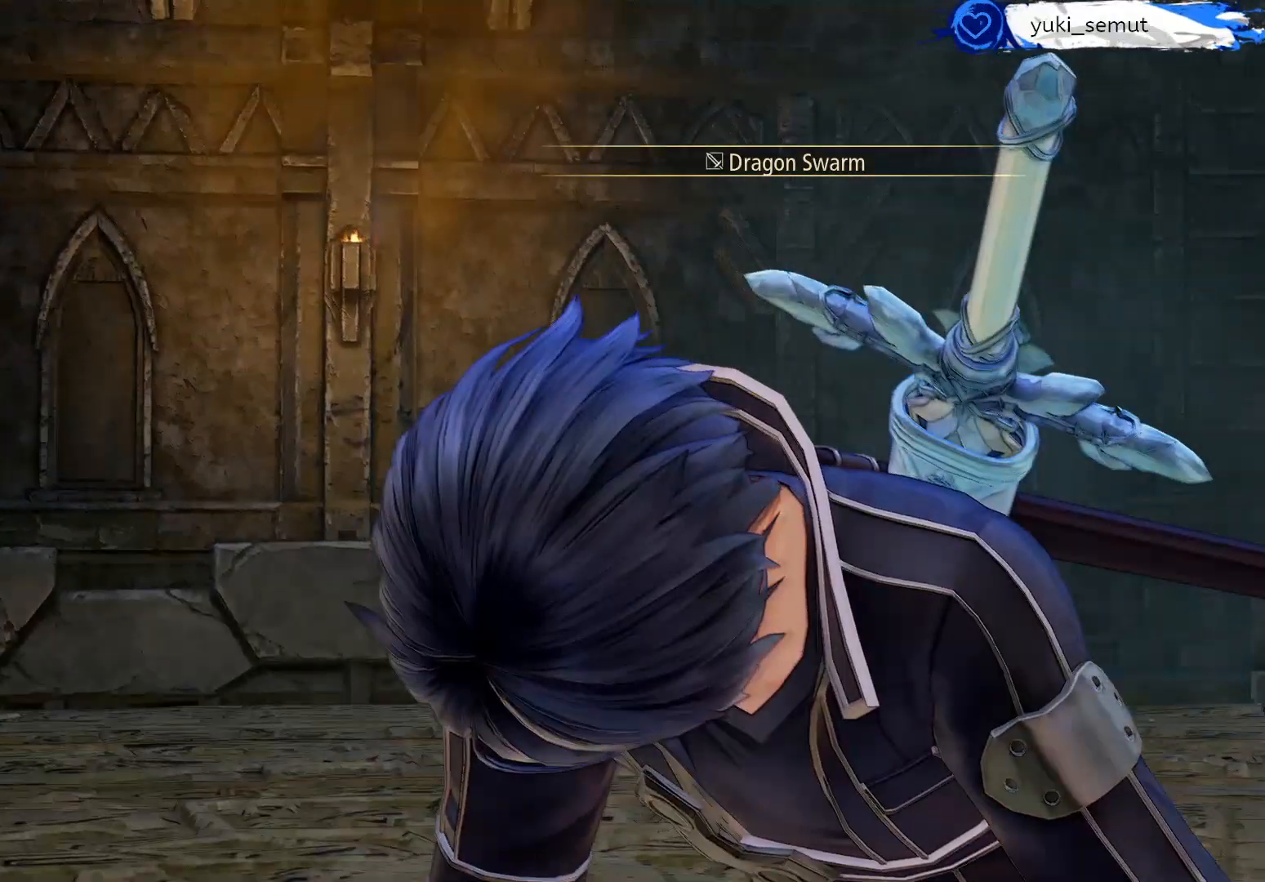
{"dt_ms": 500, "buttons": [], "left_stick": "center", "right_stick": "center", "events": []}
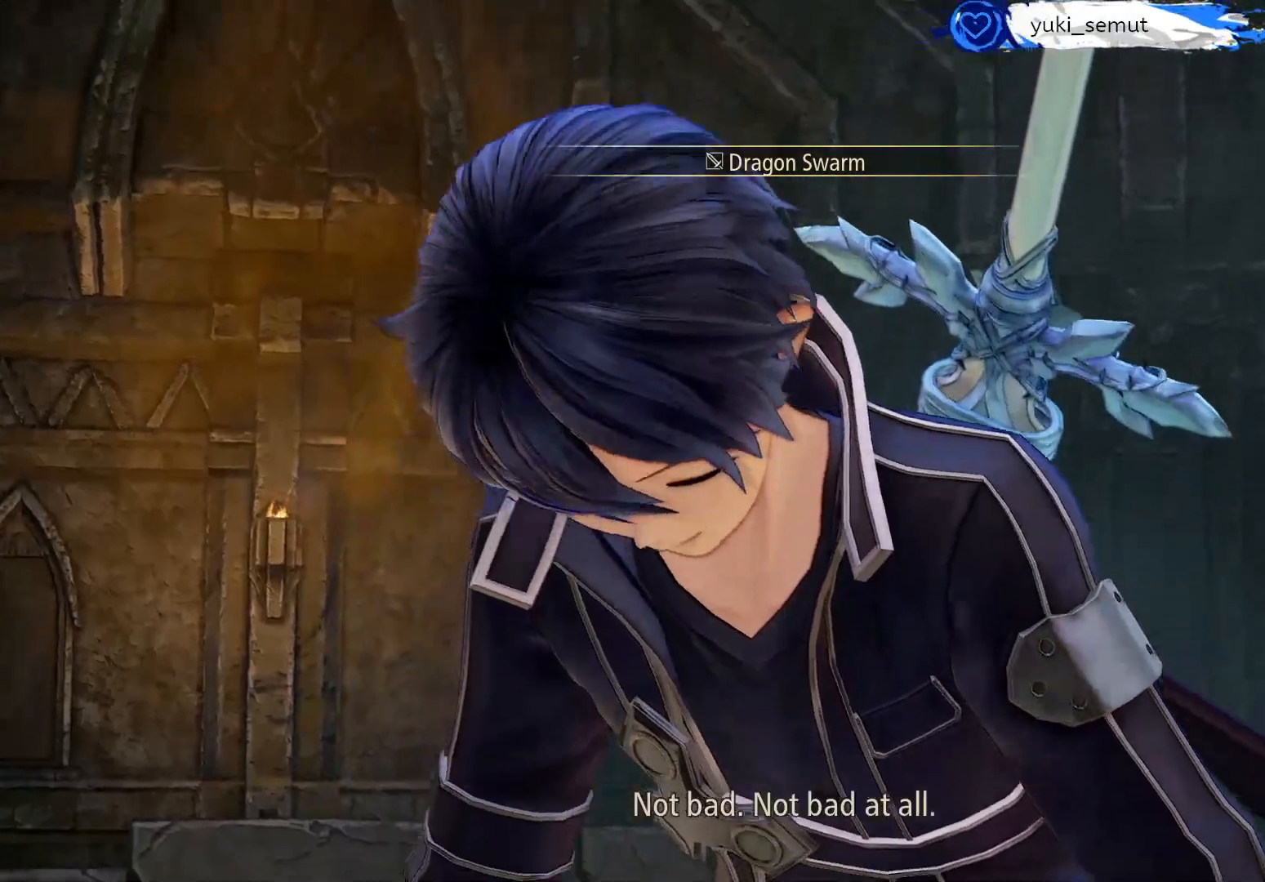
{"dt_ms": 500, "buttons": [], "left_stick": "center", "right_stick": "center", "events": []}
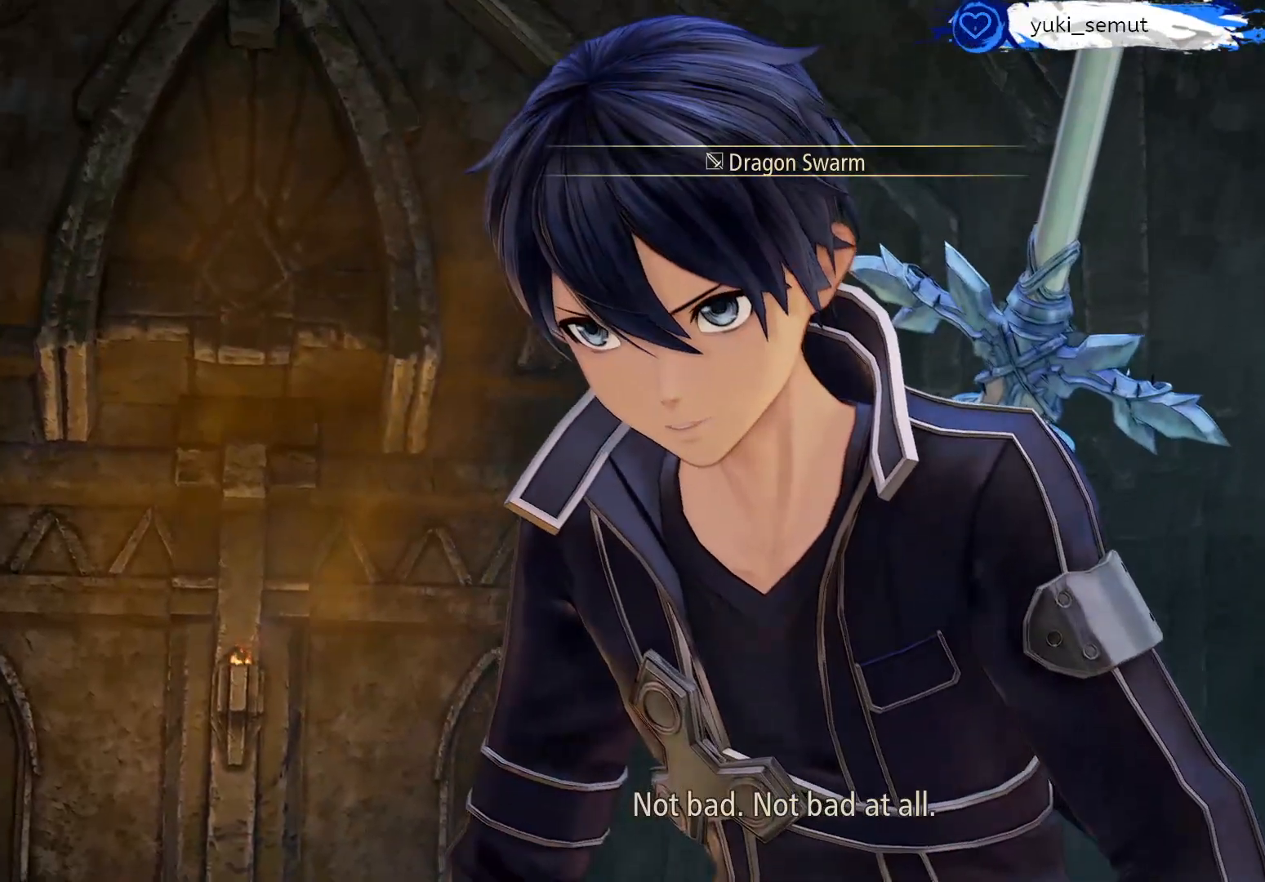
{"dt_ms": 500, "buttons": [], "left_stick": "center", "right_stick": "center", "events": []}
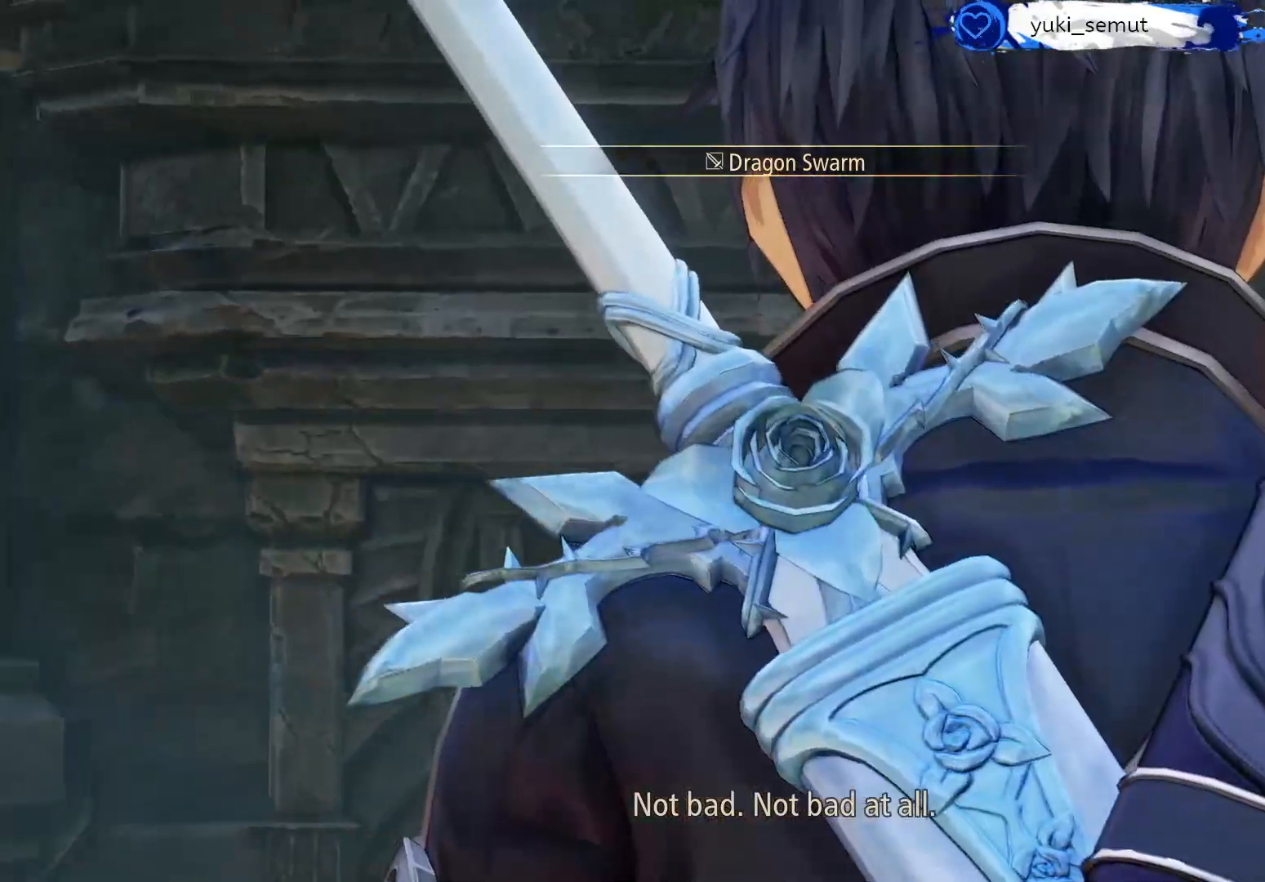
{"dt_ms": 500, "buttons": [], "left_stick": "center", "right_stick": "center", "events": []}
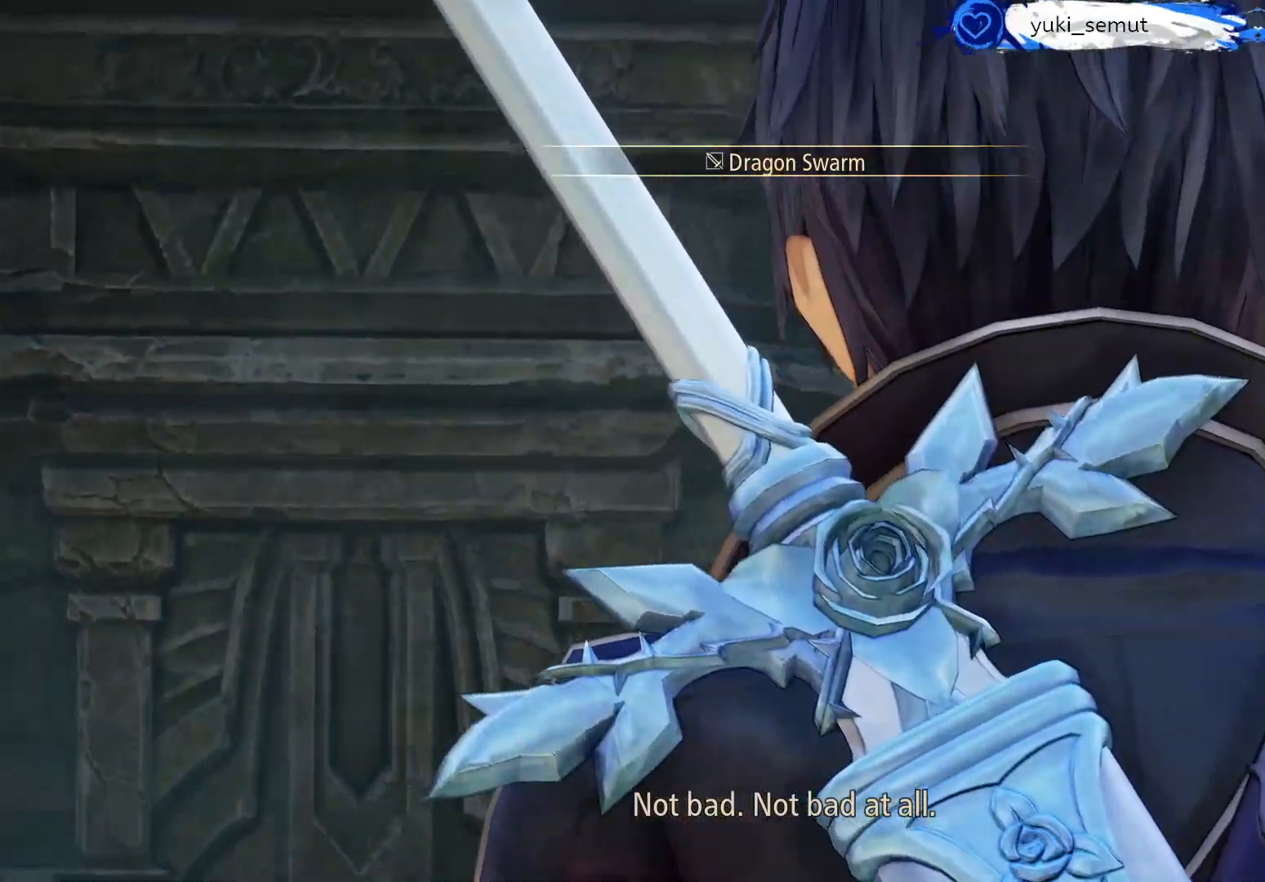
{"dt_ms": 500, "buttons": [], "left_stick": "center", "right_stick": "center", "events": []}